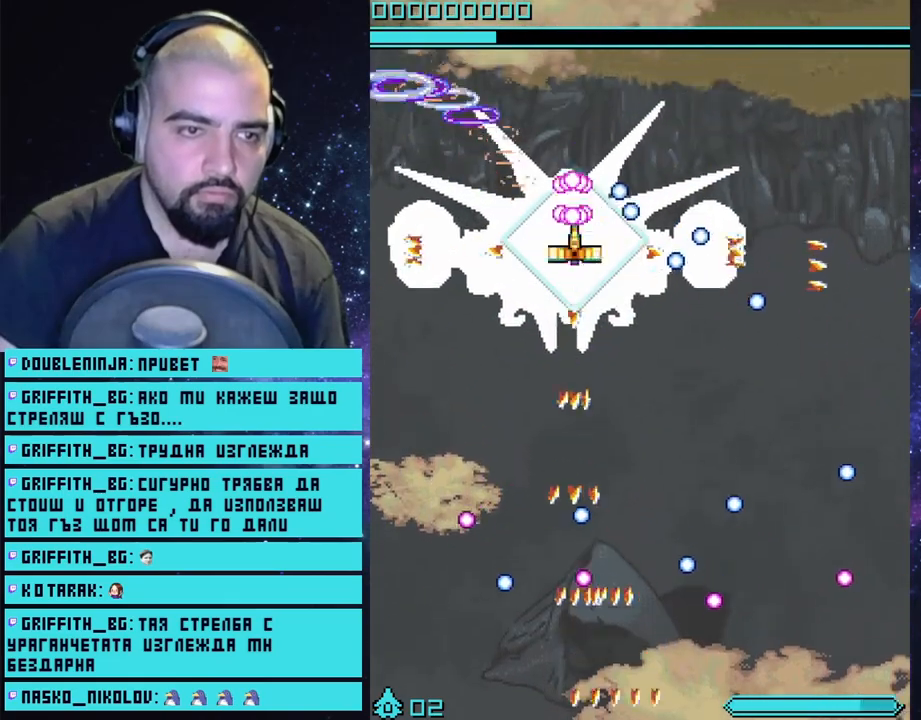
Gameplay with a controller (PlayStation layout); each line is a JSON object with the inputs held at the frame after it. "events" lists button and stick changes between this image and that frame as [ms after this image, input, new state], when the widget could be followed in between.
{"buttons": ["CROSS"], "left_stick": "center", "right_stick": "center", "events": [[83, "left_stick", "down"], [283, "left_stick", "center"]]}
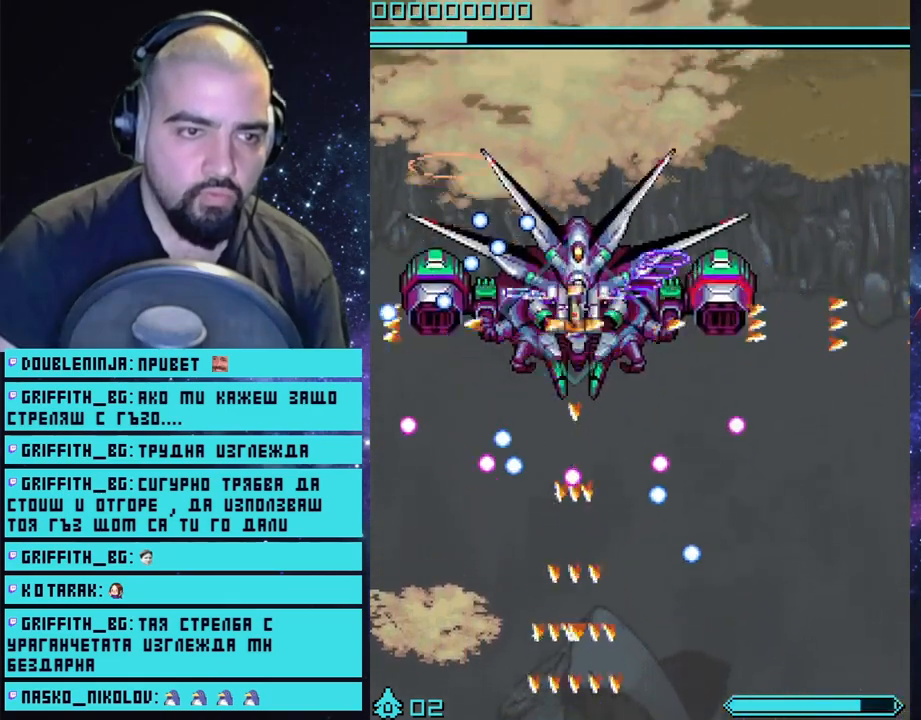
{"buttons": ["CROSS"], "left_stick": "down-right", "right_stick": "center", "events": [[33, "left_stick", "down-right"]]}
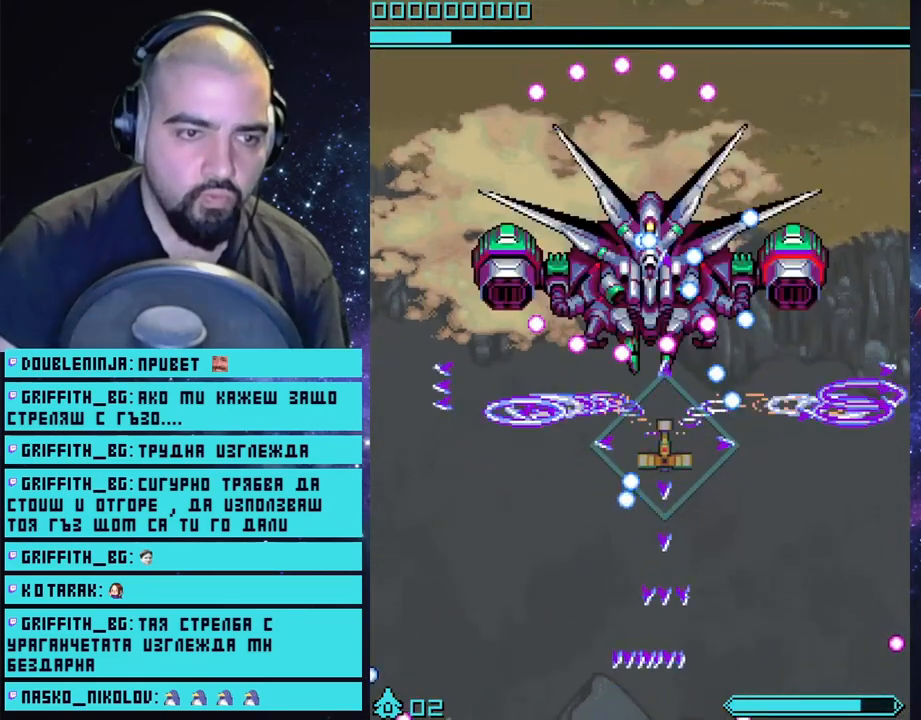
{"buttons": ["CROSS"], "left_stick": "down", "right_stick": "center", "events": [[300, "left_stick", "down"]]}
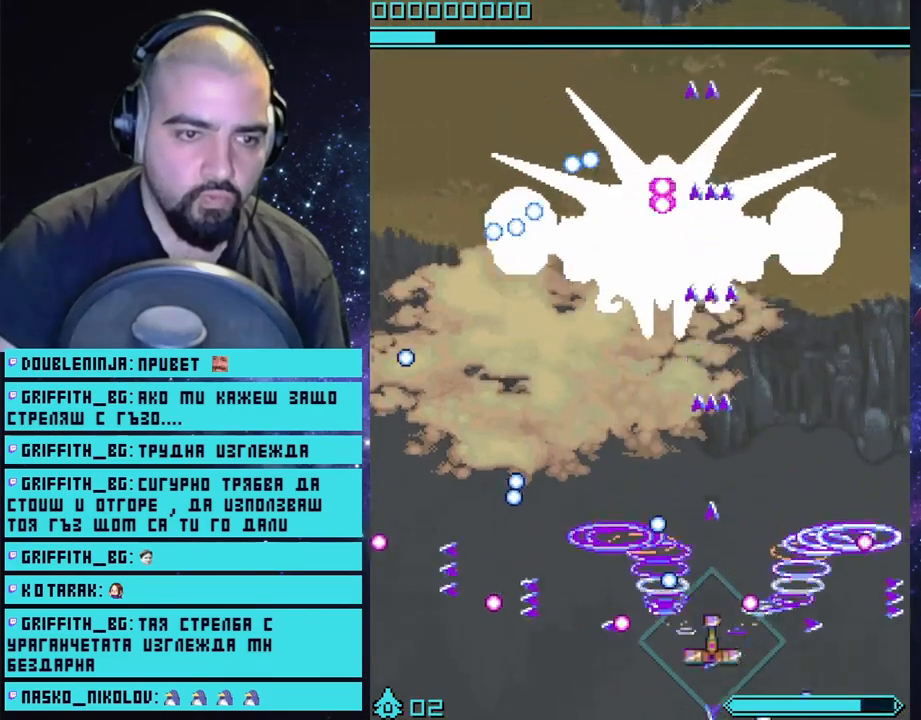
{"buttons": ["CROSS"], "left_stick": "center", "right_stick": "center", "events": [[183, "left_stick", "down-right"], [283, "left_stick", "center"]]}
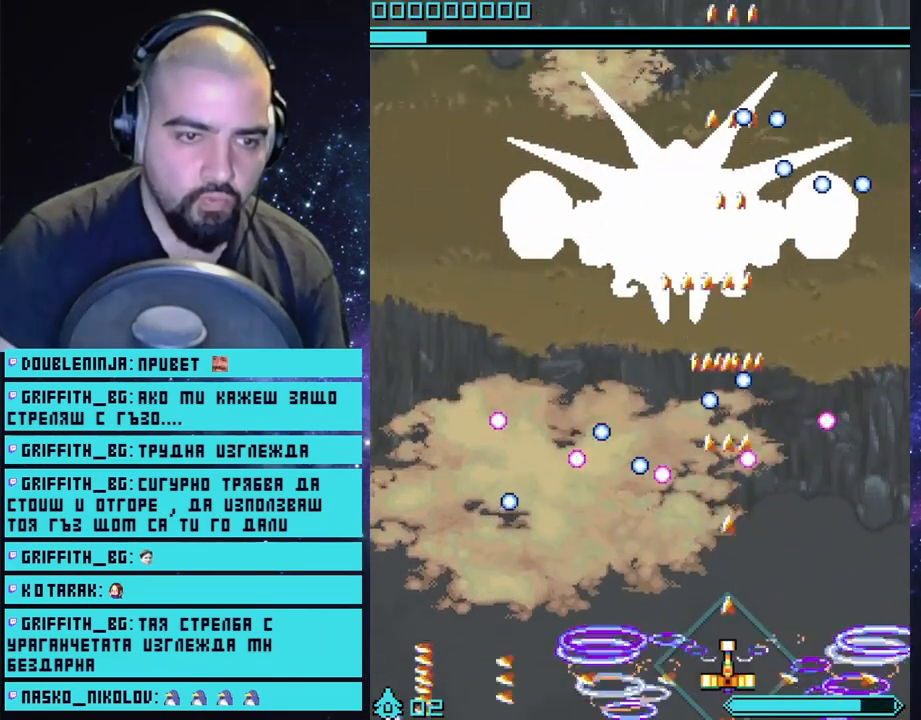
{"buttons": ["CROSS"], "left_stick": "center", "right_stick": "center", "events": [[50, "left_stick", "left"], [200, "left_stick", "center"]]}
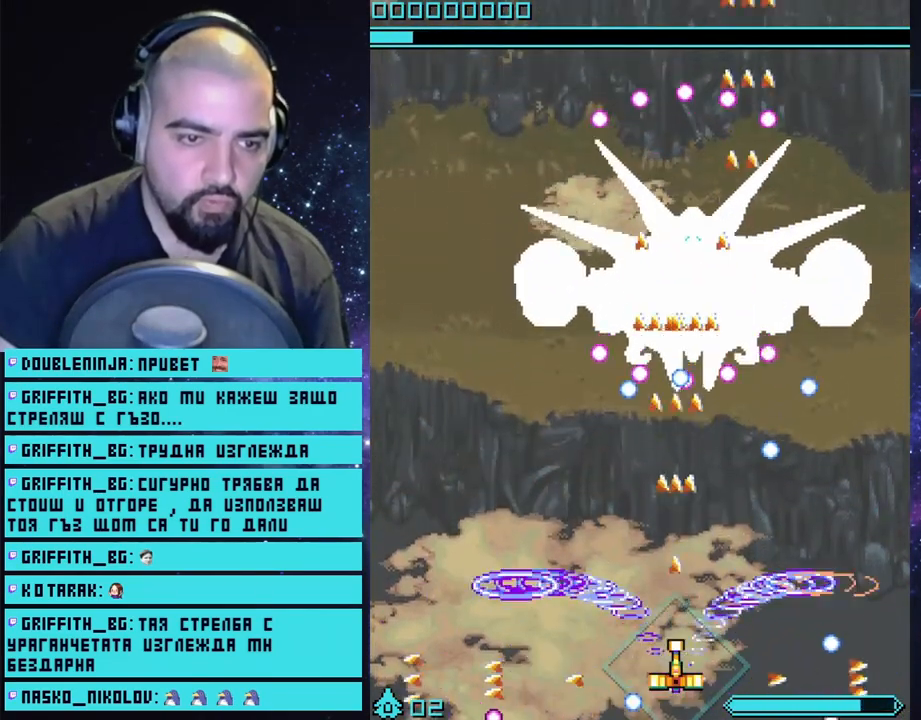
{"buttons": ["CROSS"], "left_stick": "center", "right_stick": "center", "events": [[117, "left_stick", "left"], [267, "left_stick", "center"]]}
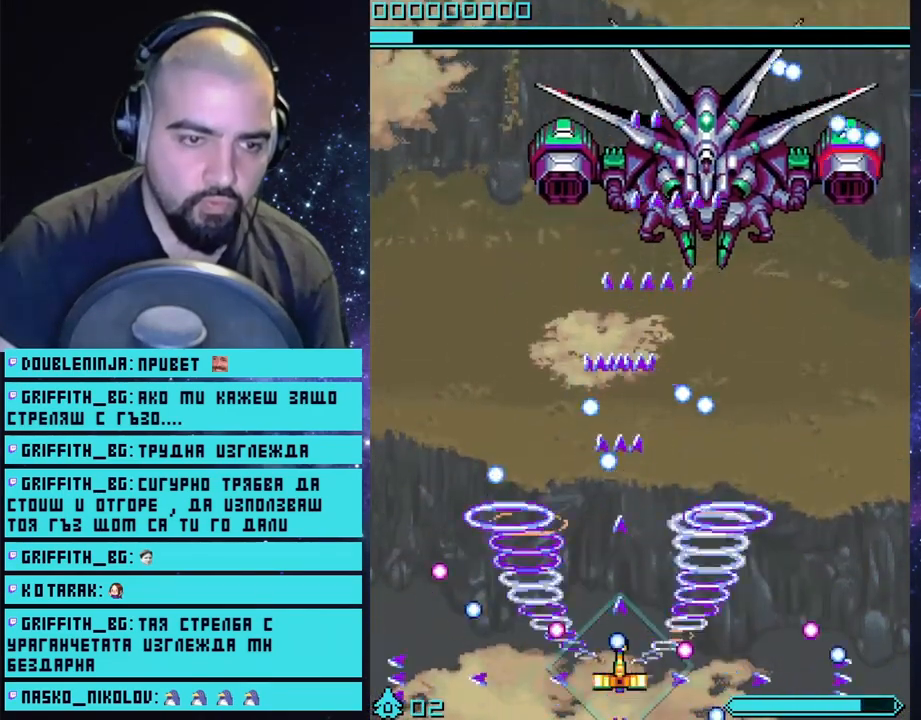
{"buttons": ["CROSS"], "left_stick": "center", "right_stick": "center", "events": []}
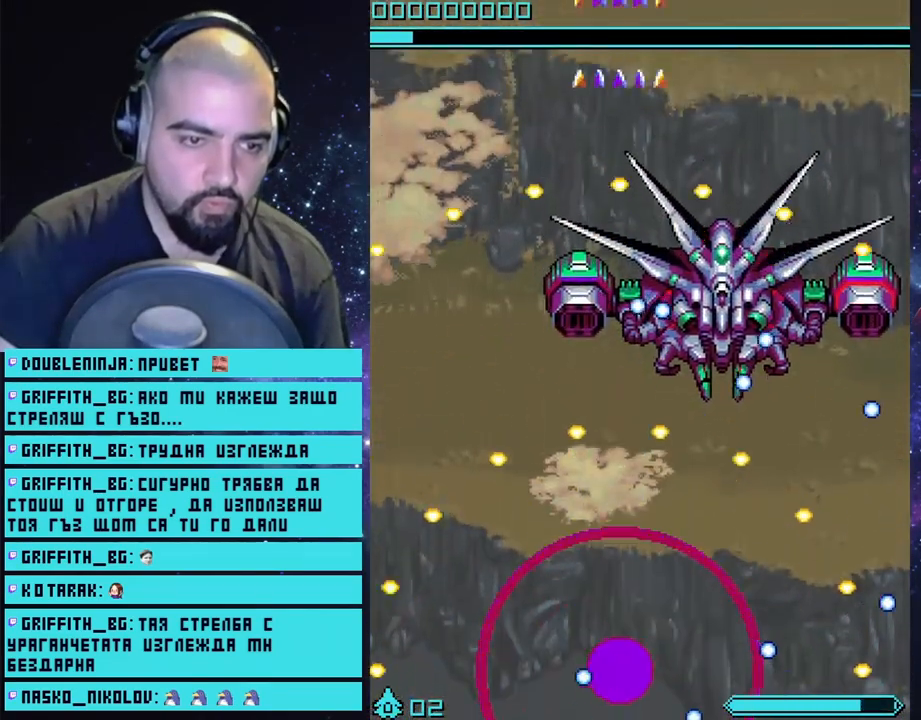
{"buttons": ["CROSS"], "left_stick": "center", "right_stick": "center", "events": []}
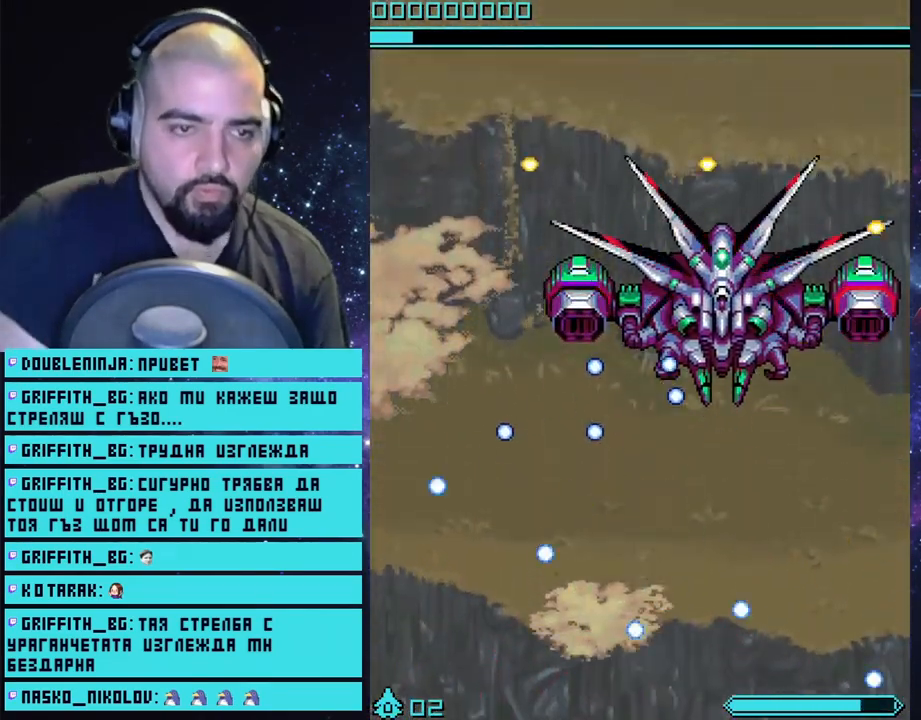
{"buttons": ["CROSS"], "left_stick": "center", "right_stick": "center", "events": []}
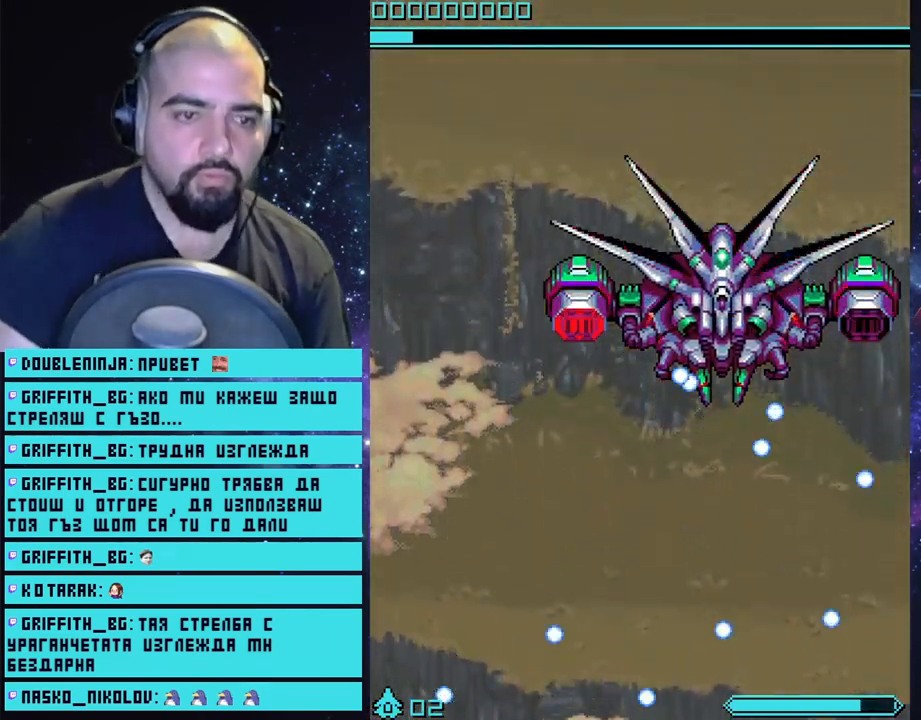
{"buttons": ["CROSS"], "left_stick": "center", "right_stick": "center", "events": []}
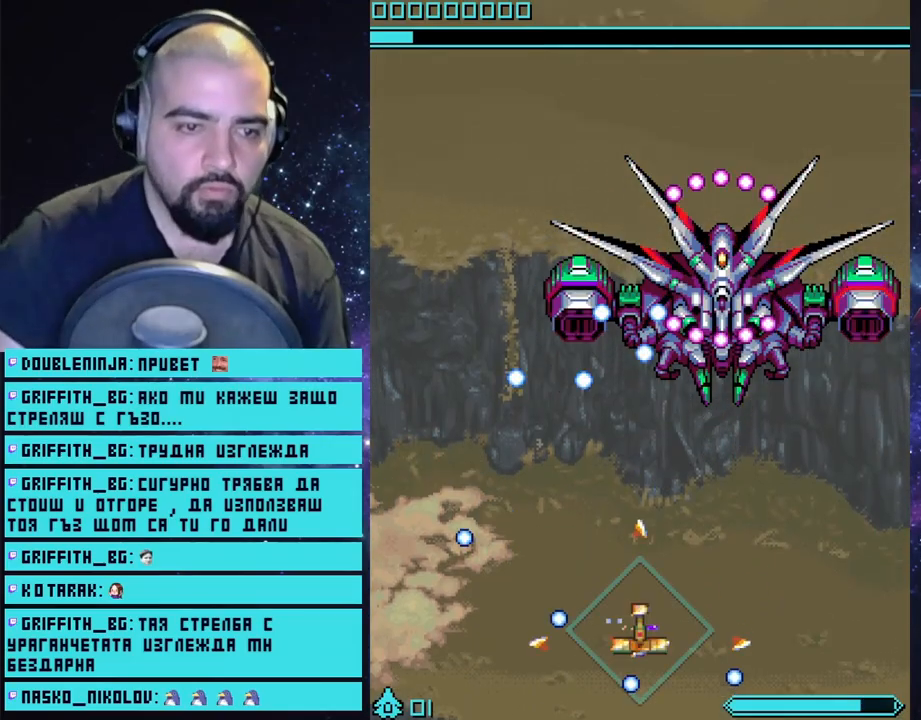
{"buttons": ["CROSS"], "left_stick": "center", "right_stick": "center", "events": [[133, "left_stick", "right"], [283, "left_stick", "center"]]}
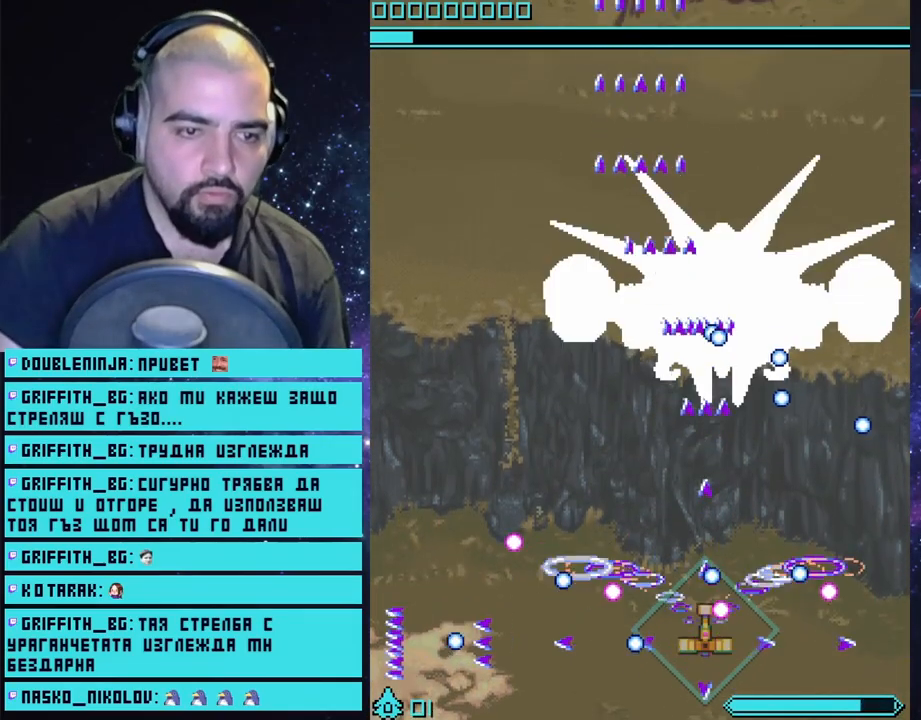
{"buttons": ["CROSS"], "left_stick": "center", "right_stick": "center", "events": []}
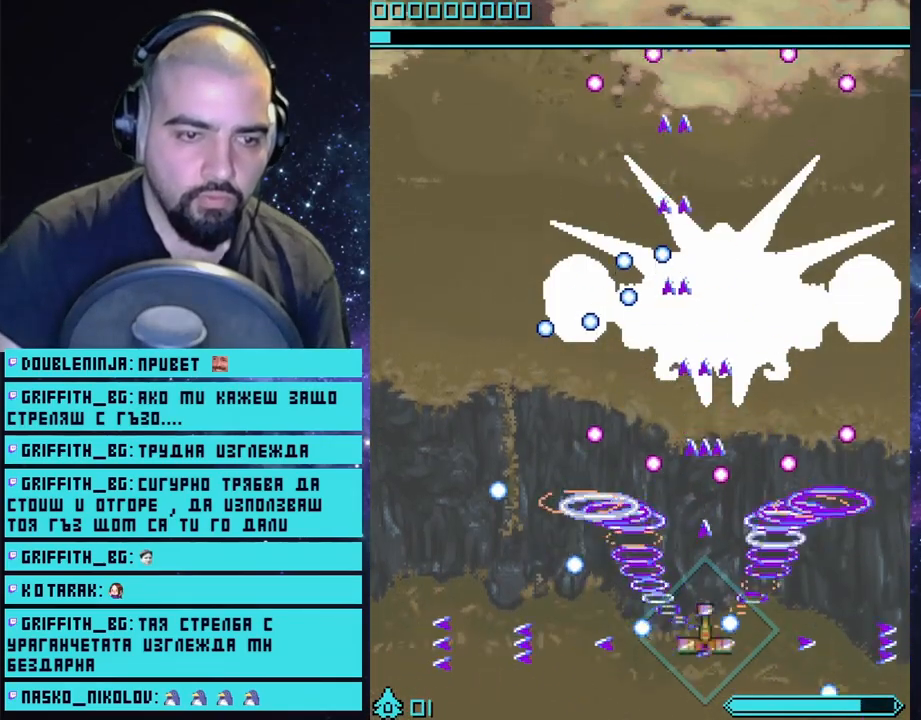
{"buttons": ["CROSS"], "left_stick": "right", "right_stick": "center", "events": [[33, "left_stick", "down-right"], [117, "left_stick", "center"], [433, "left_stick", "right"]]}
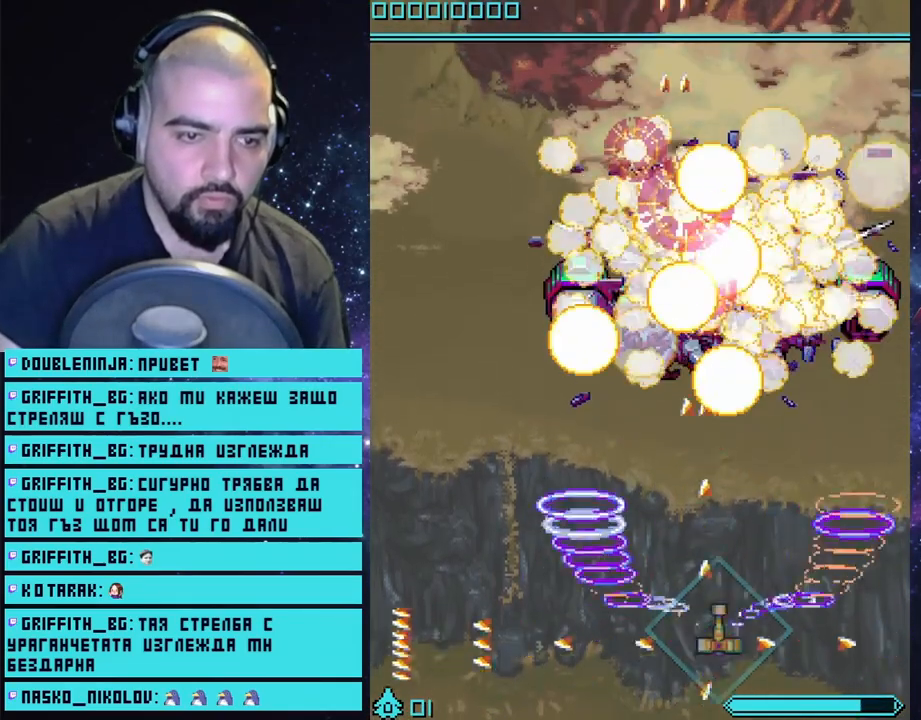
{"buttons": ["CROSS"], "left_stick": "left", "right_stick": "center", "events": [[67, "left_stick", "center"], [467, "left_stick", "left"]]}
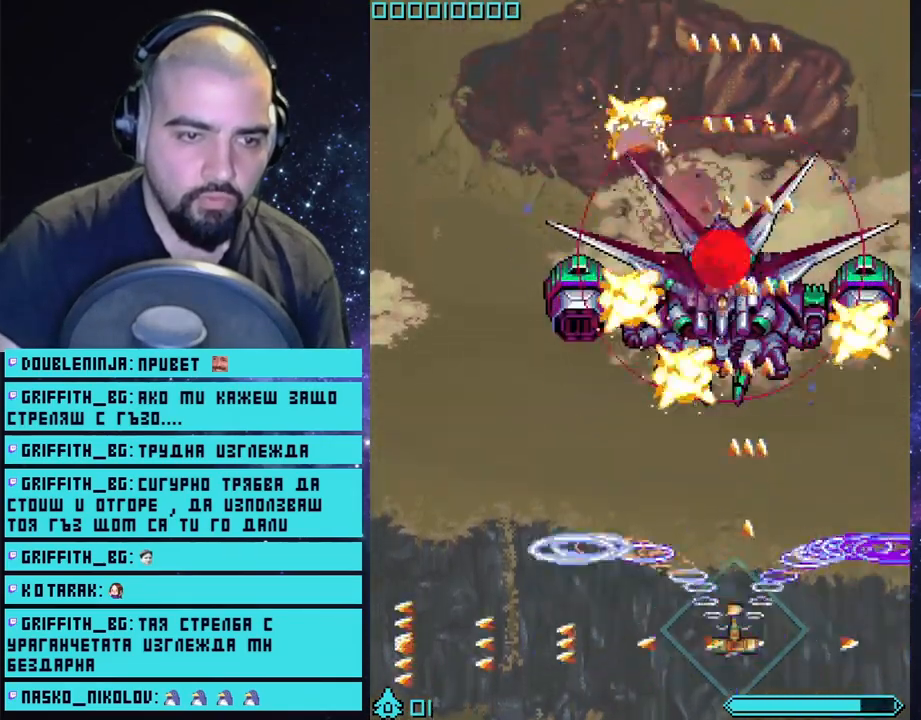
{"buttons": ["CROSS"], "left_stick": "center", "right_stick": "center", "events": [[100, "left_stick", "center"]]}
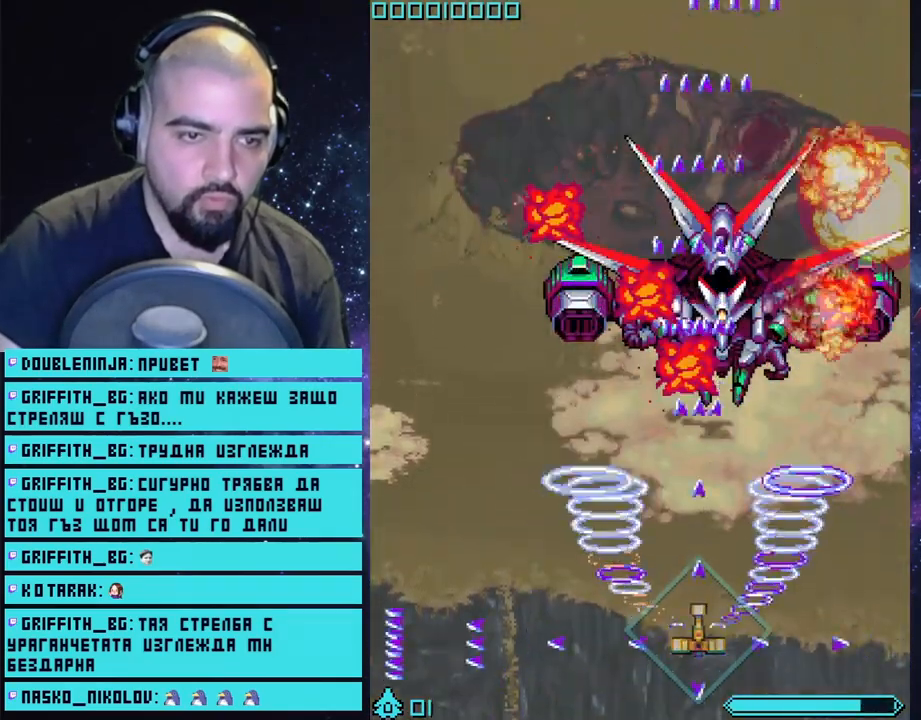
{"buttons": ["CROSS"], "left_stick": "center", "right_stick": "center", "events": []}
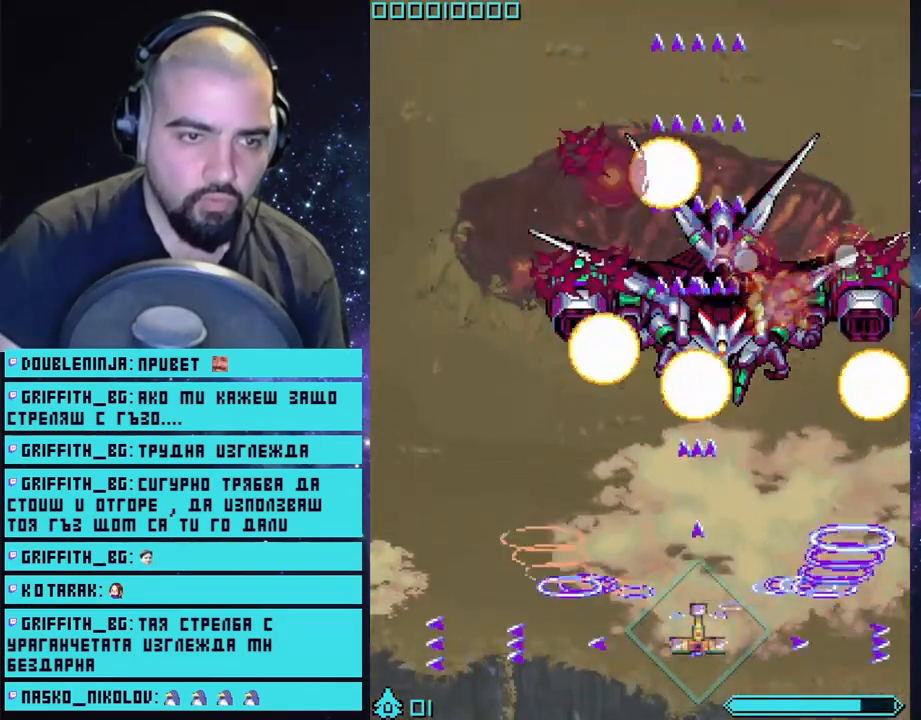
{"buttons": ["CROSS"], "left_stick": "up-left", "right_stick": "center", "events": [[400, "left_stick", "up-left"]]}
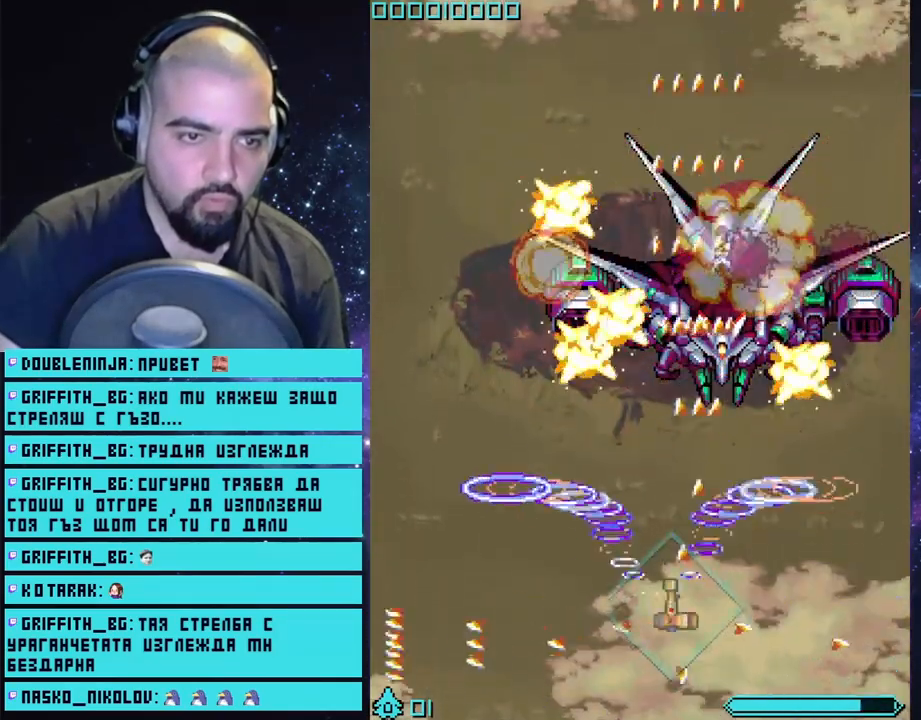
{"buttons": ["CROSS"], "left_stick": "center", "right_stick": "center", "events": [[200, "left_stick", "up"], [467, "left_stick", "center"]]}
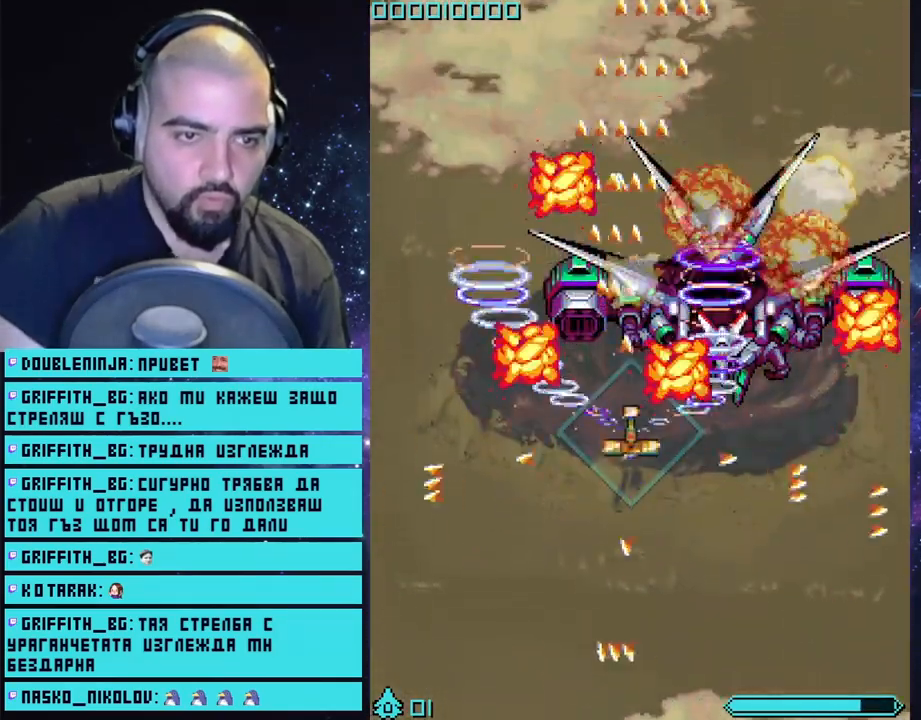
{"buttons": ["CROSS"], "left_stick": "center", "right_stick": "center", "events": [[167, "left_stick", "up"], [417, "left_stick", "center"]]}
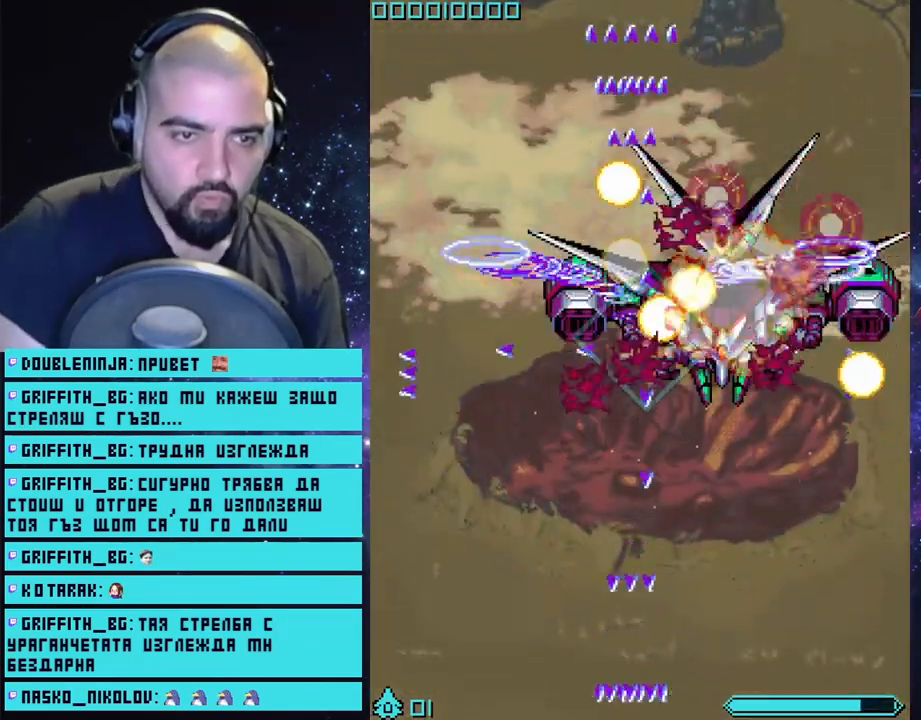
{"buttons": ["CROSS"], "left_stick": "down-right", "right_stick": "center", "events": [[450, "left_stick", "down-right"]]}
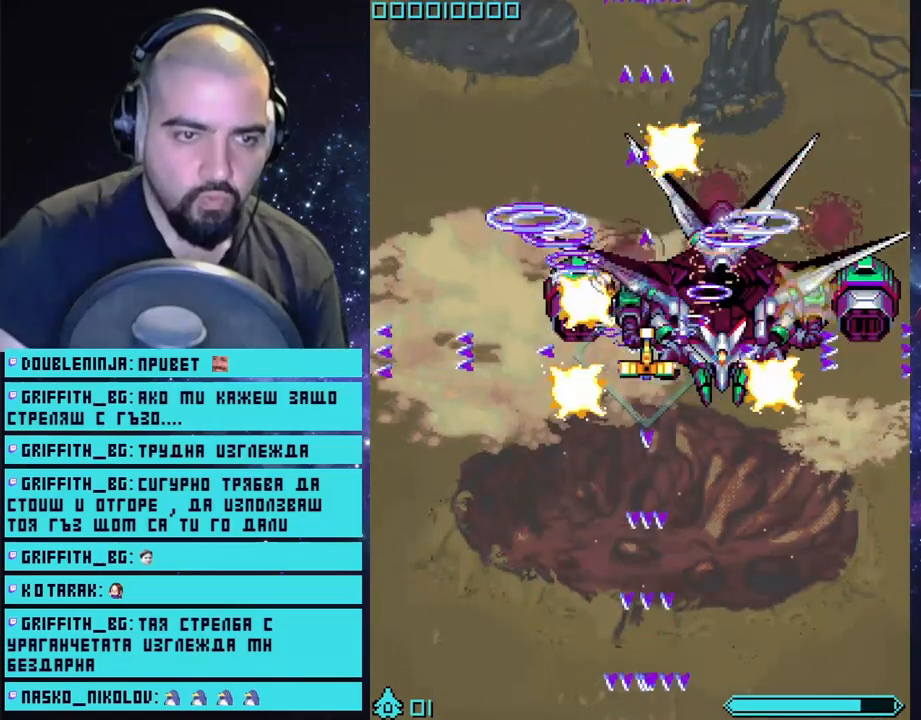
{"buttons": ["CROSS"], "left_stick": "center", "right_stick": "center", "events": [[67, "left_stick", "center"]]}
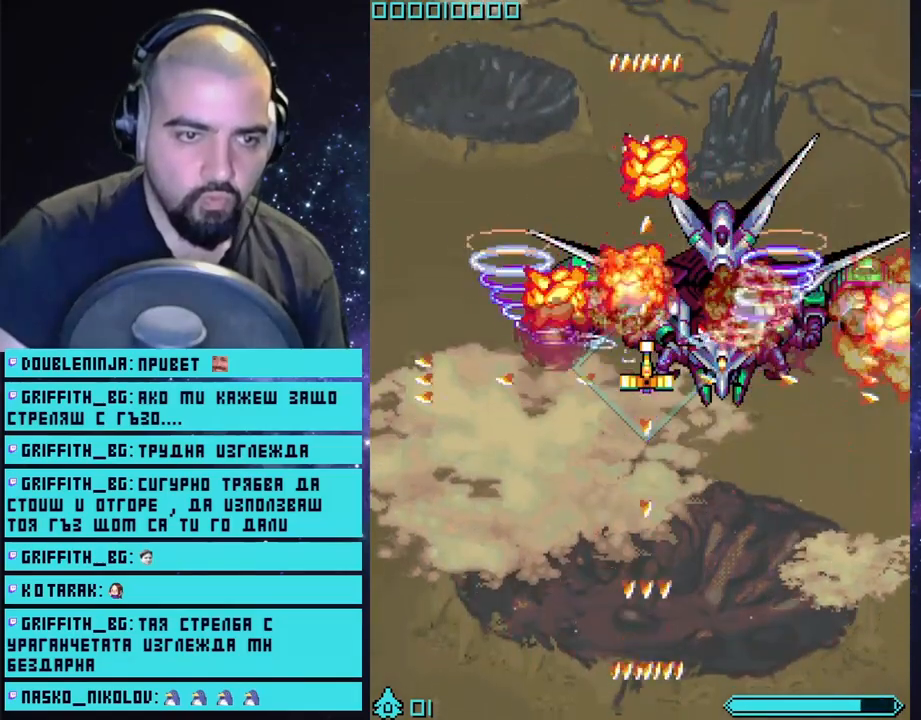
{"buttons": ["CROSS"], "left_stick": "left", "right_stick": "center", "events": [[200, "left_stick", "left"]]}
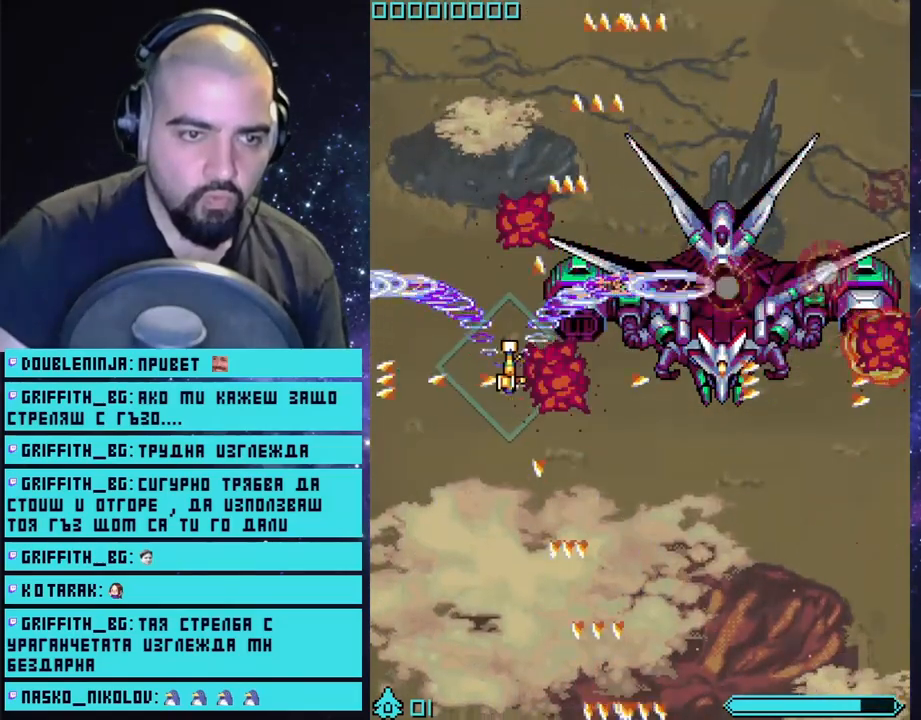
{"buttons": ["CROSS"], "left_stick": "center", "right_stick": "center", "events": [[100, "left_stick", "up-left"], [467, "left_stick", "center"]]}
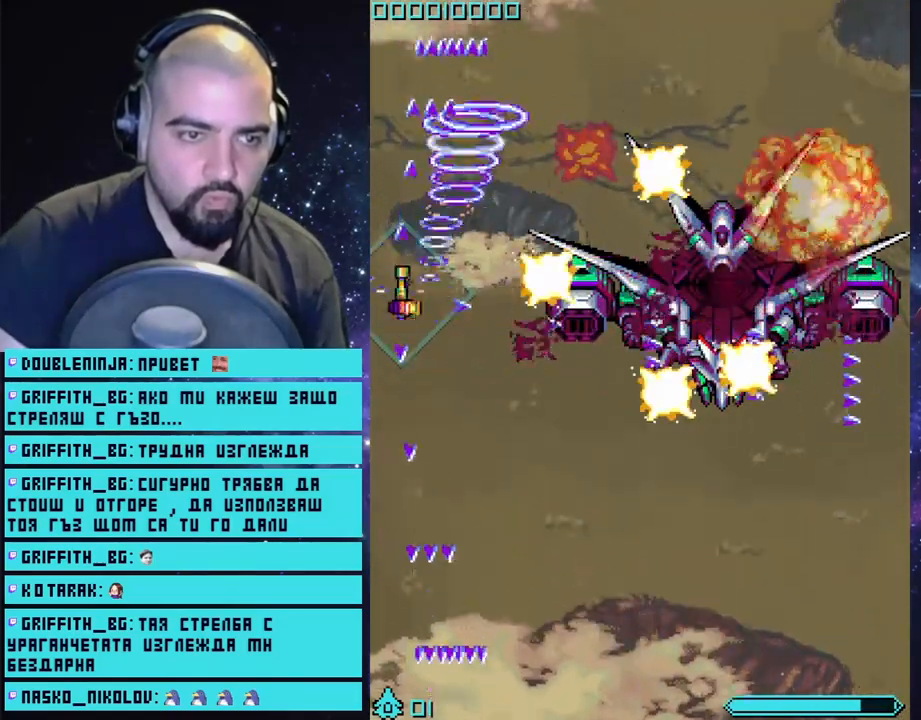
{"buttons": ["CROSS"], "left_stick": "center", "right_stick": "center", "events": []}
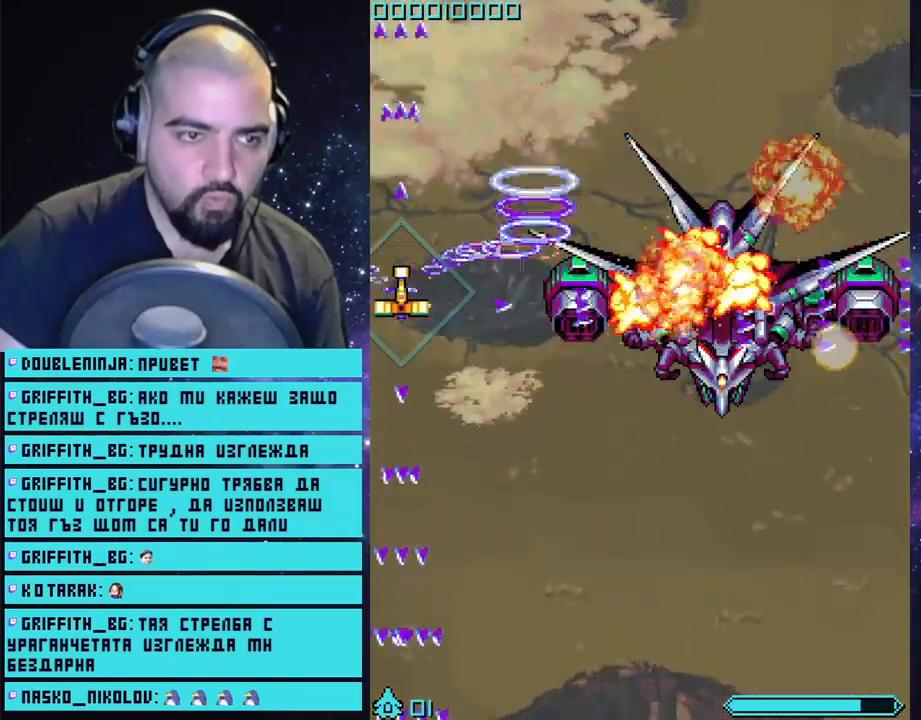
{"buttons": ["CROSS"], "left_stick": "down", "right_stick": "center", "events": [[67, "left_stick", "left"], [183, "left_stick", "center"], [500, "left_stick", "down"]]}
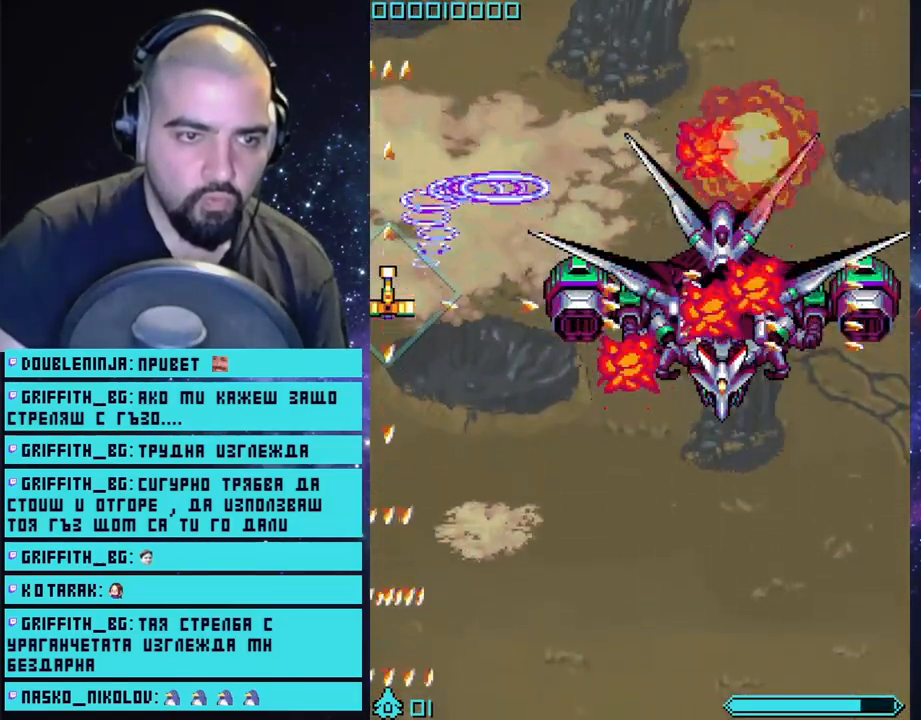
{"buttons": ["CROSS"], "left_stick": "center", "right_stick": "center", "events": [[83, "left_stick", "center"]]}
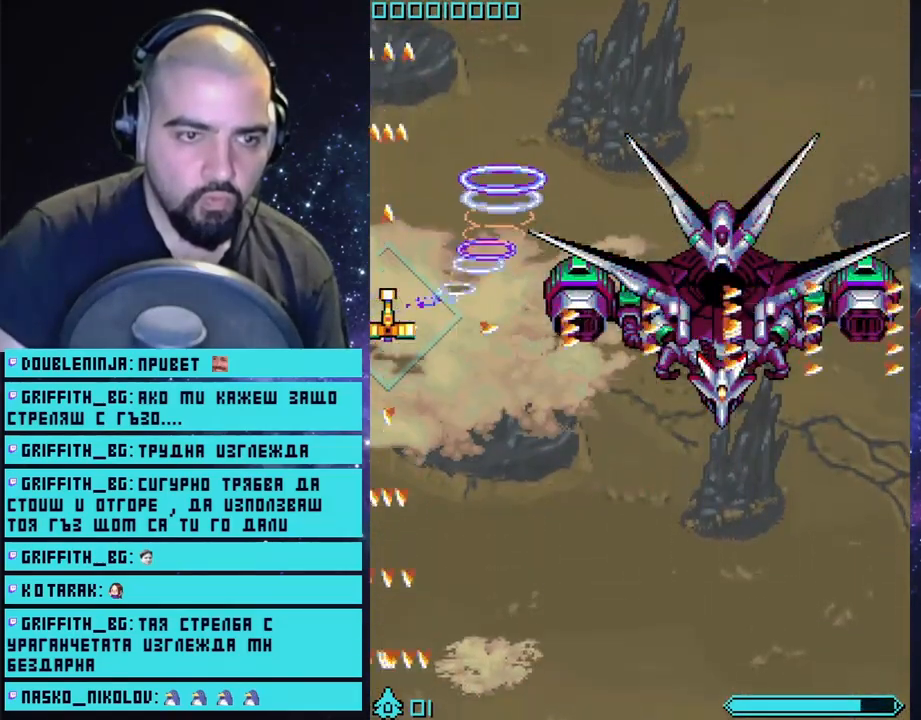
{"buttons": ["CROSS"], "left_stick": "down-right", "right_stick": "center", "events": [[467, "left_stick", "down-right"]]}
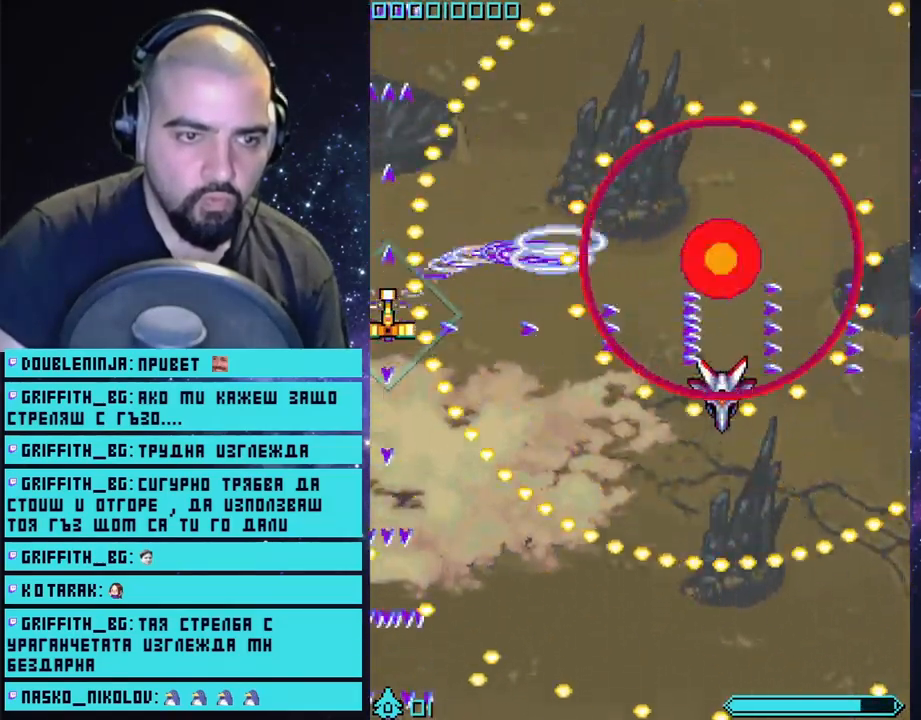
{"buttons": ["CROSS"], "left_stick": "center", "right_stick": "center", "events": [[50, "left_stick", "right"], [233, "left_stick", "center"], [367, "left_stick", "down"], [467, "left_stick", "center"]]}
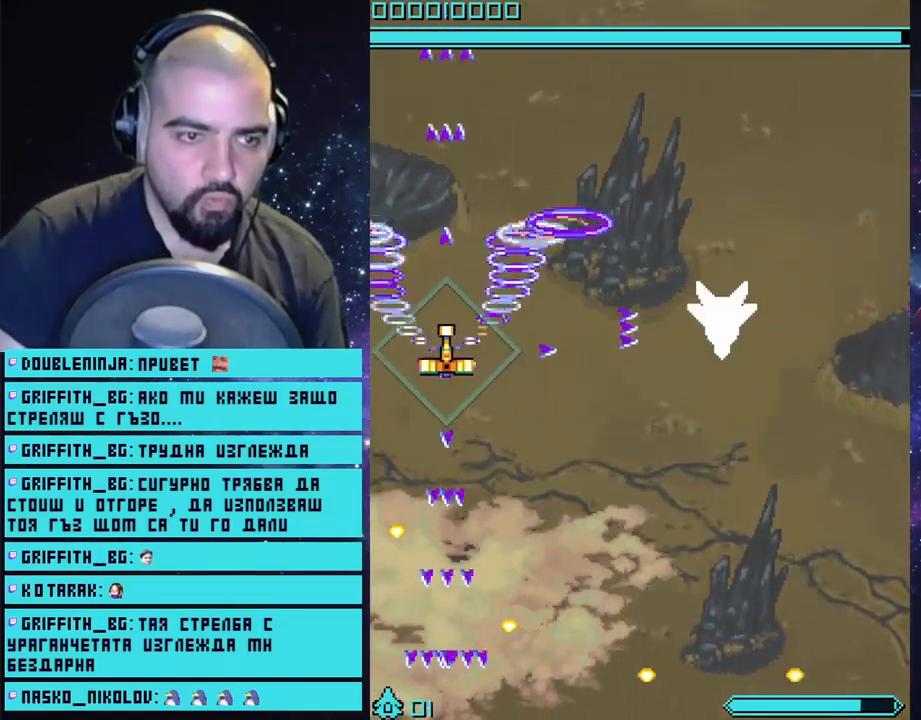
{"buttons": ["CROSS"], "left_stick": "down", "right_stick": "center", "events": [[233, "left_stick", "up-left"], [450, "left_stick", "center"], [500, "left_stick", "down"]]}
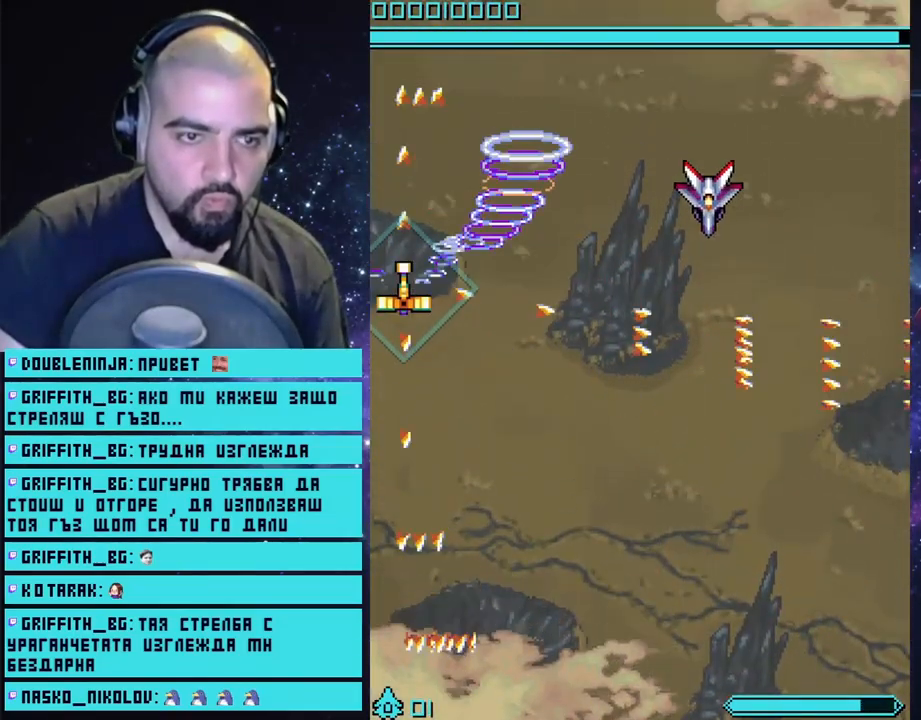
{"buttons": ["CROSS"], "left_stick": "down", "right_stick": "center", "events": []}